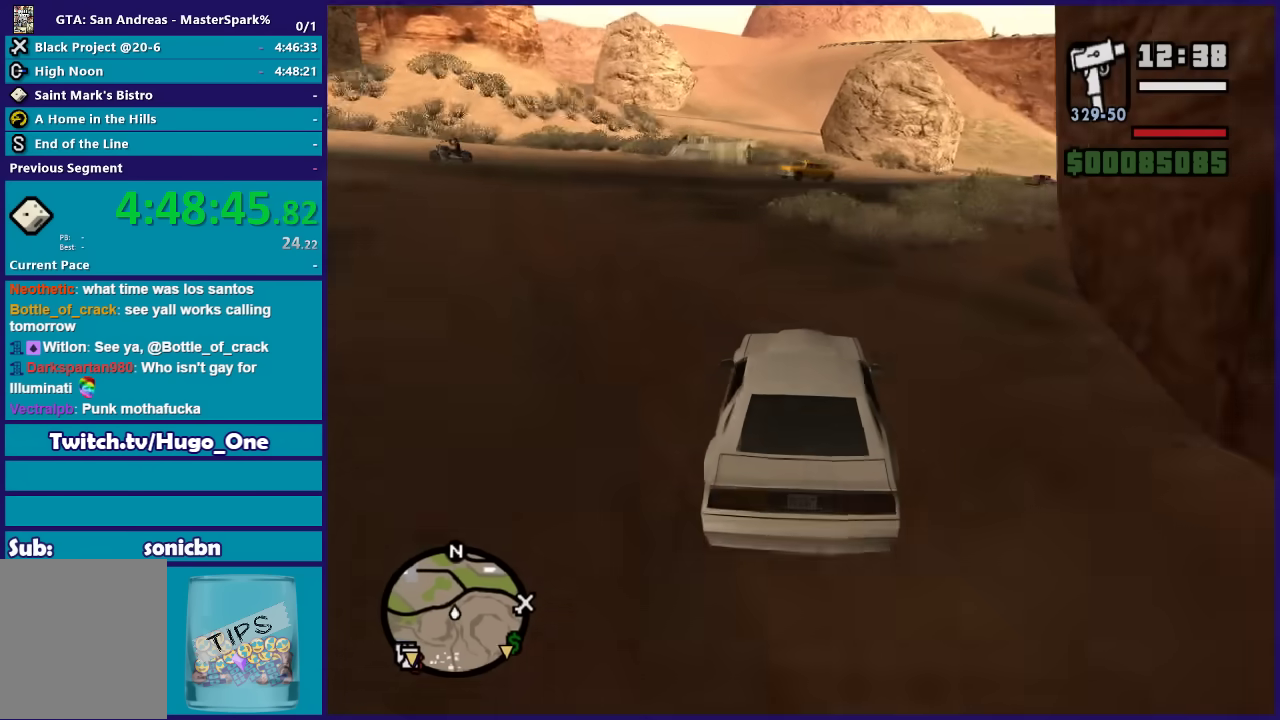
Gameplay with a controller (Xbox layout); each line is a JSON object with the inputs held at the frame after it. "events" lists button and stick changes between this image and that frame as [ms after this image, input, new state], when the widget could be followed in between.
{"buttons": ["R2"], "left_stick": "right", "right_stick": "down"}
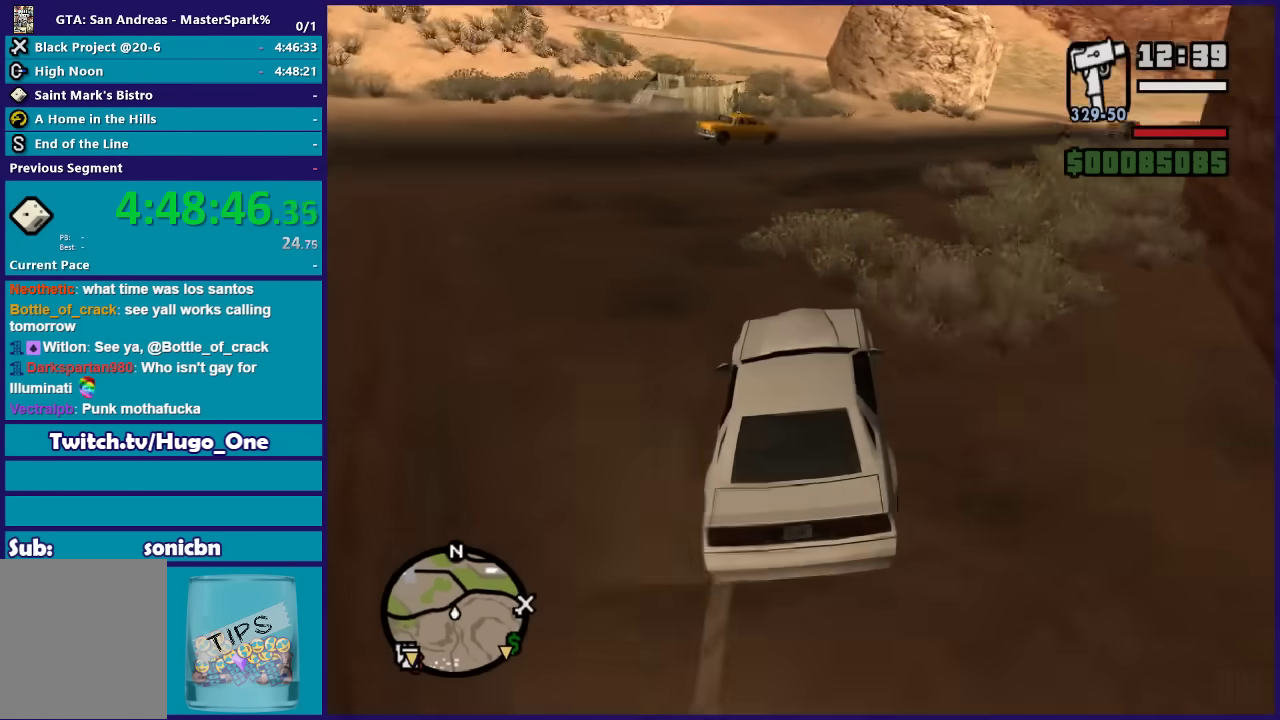
{"buttons": ["R2"], "left_stick": "right", "right_stick": "down-right"}
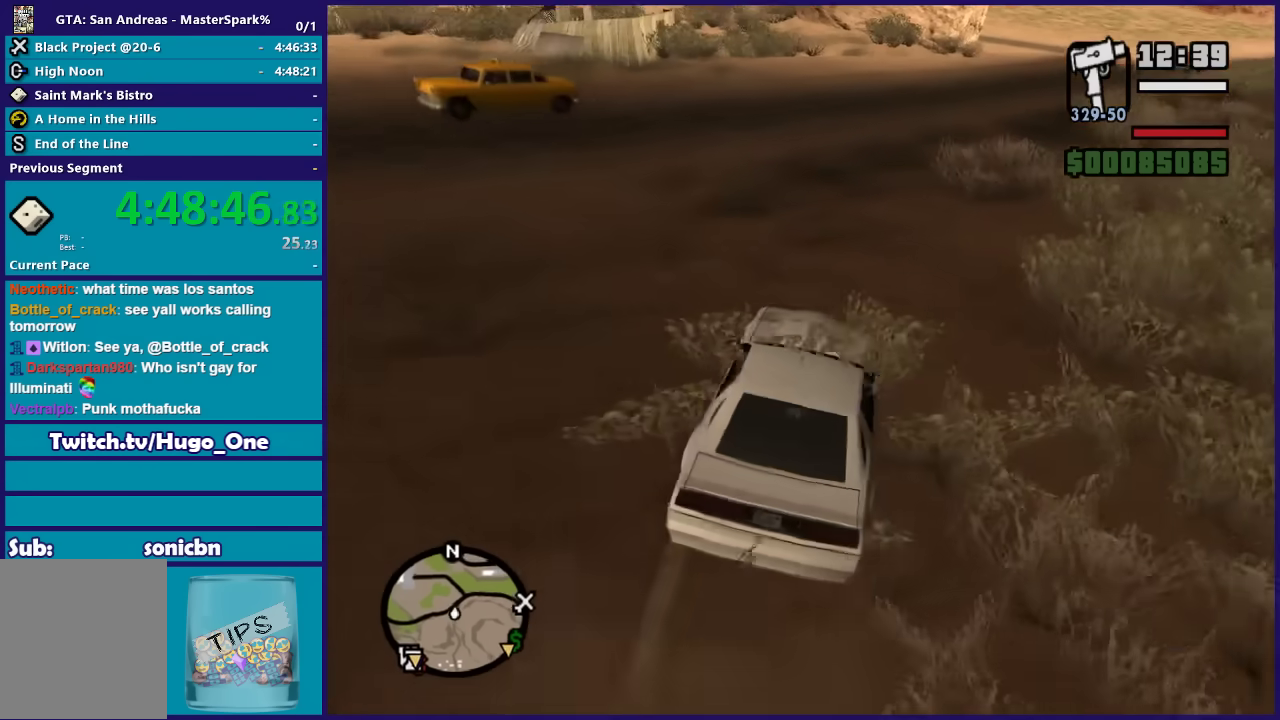
{"buttons": ["R2"], "left_stick": "center", "right_stick": "down-right"}
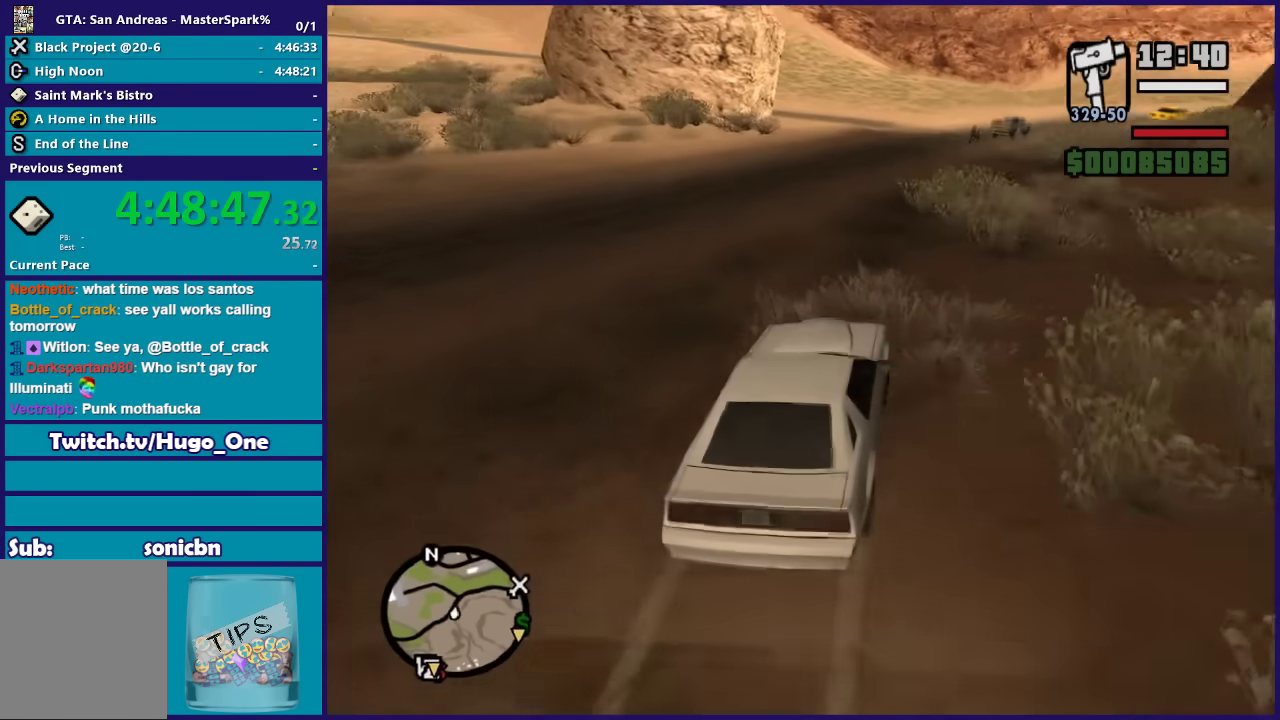
{"buttons": ["R2"], "left_stick": "center", "right_stick": "down-right"}
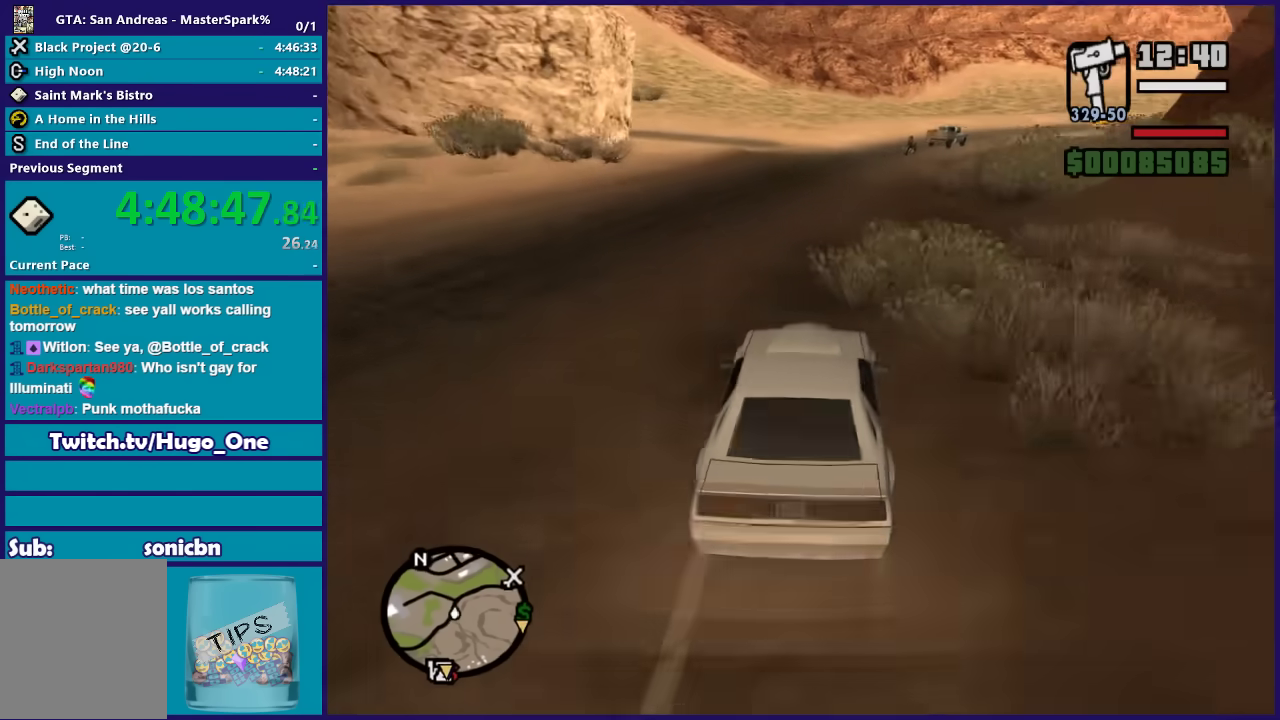
{"buttons": ["R2"], "left_stick": "down-right", "right_stick": "down"}
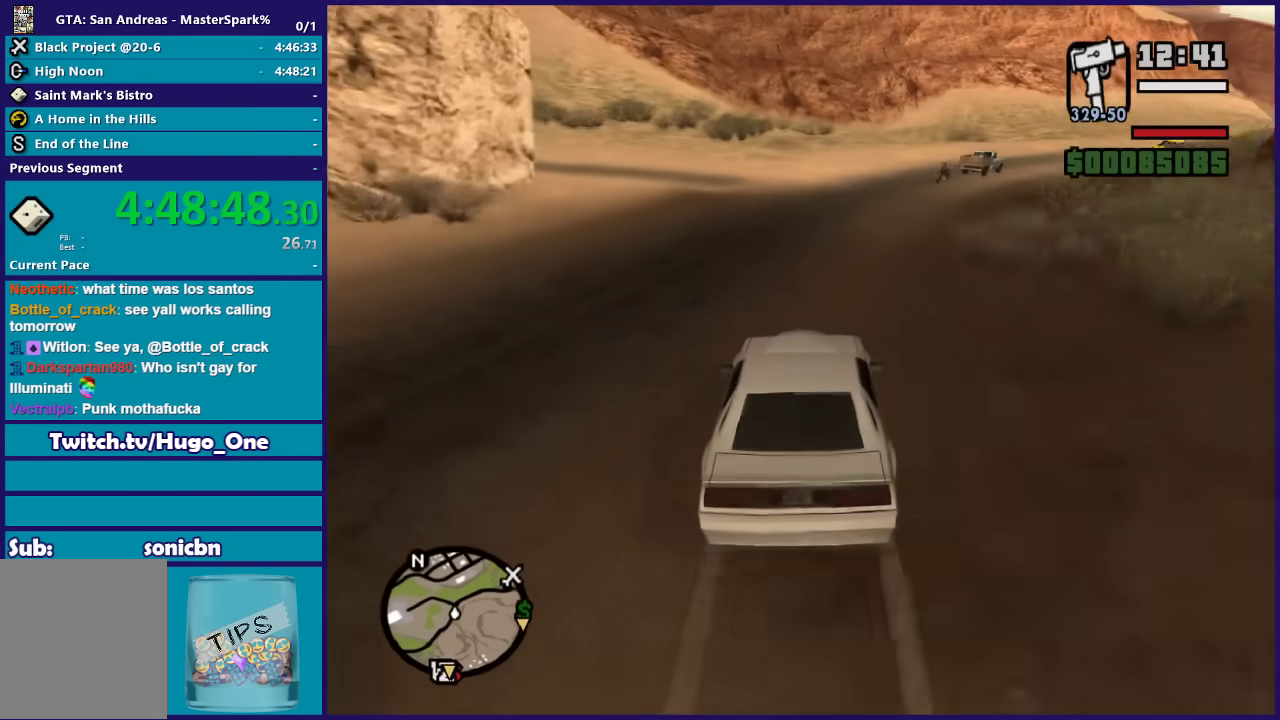
{"buttons": ["R2"], "left_stick": "center", "right_stick": "down"}
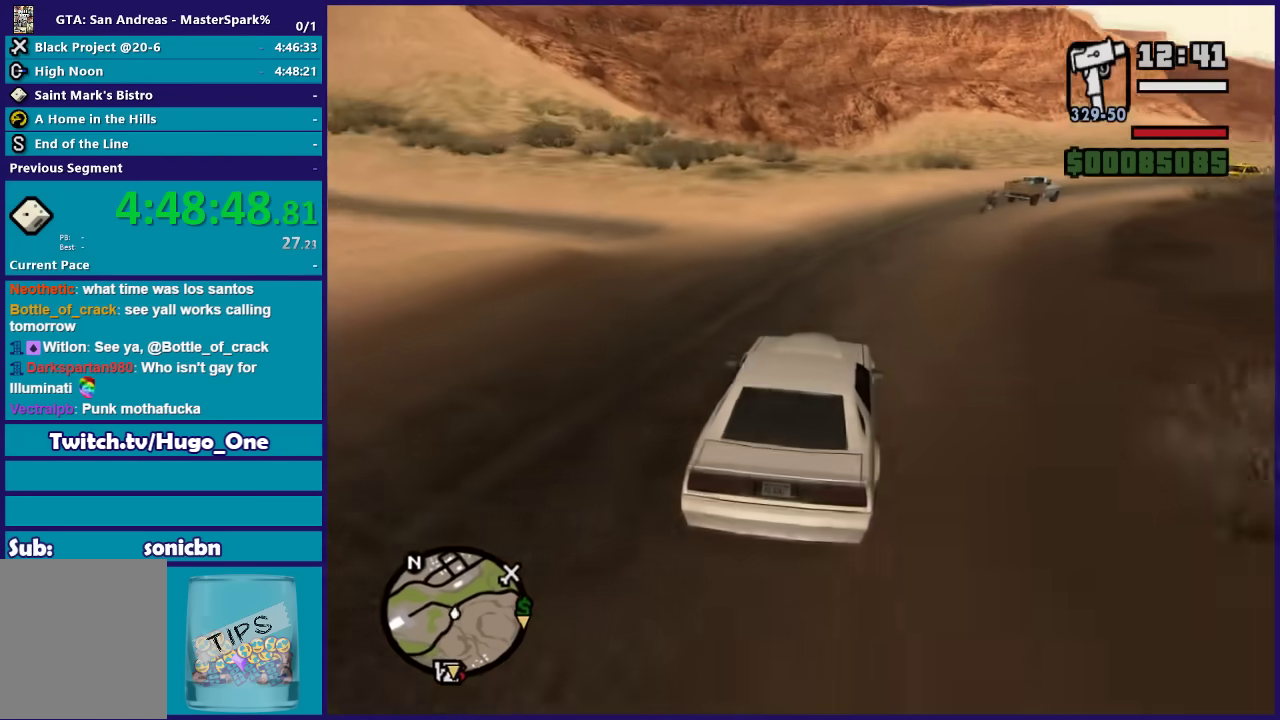
{"buttons": ["R2"], "left_stick": "right", "right_stick": "down", "events": [[34, "left_stick", "right"], [301, "left_stick", "center"], [434, "left_stick", "right"]]}
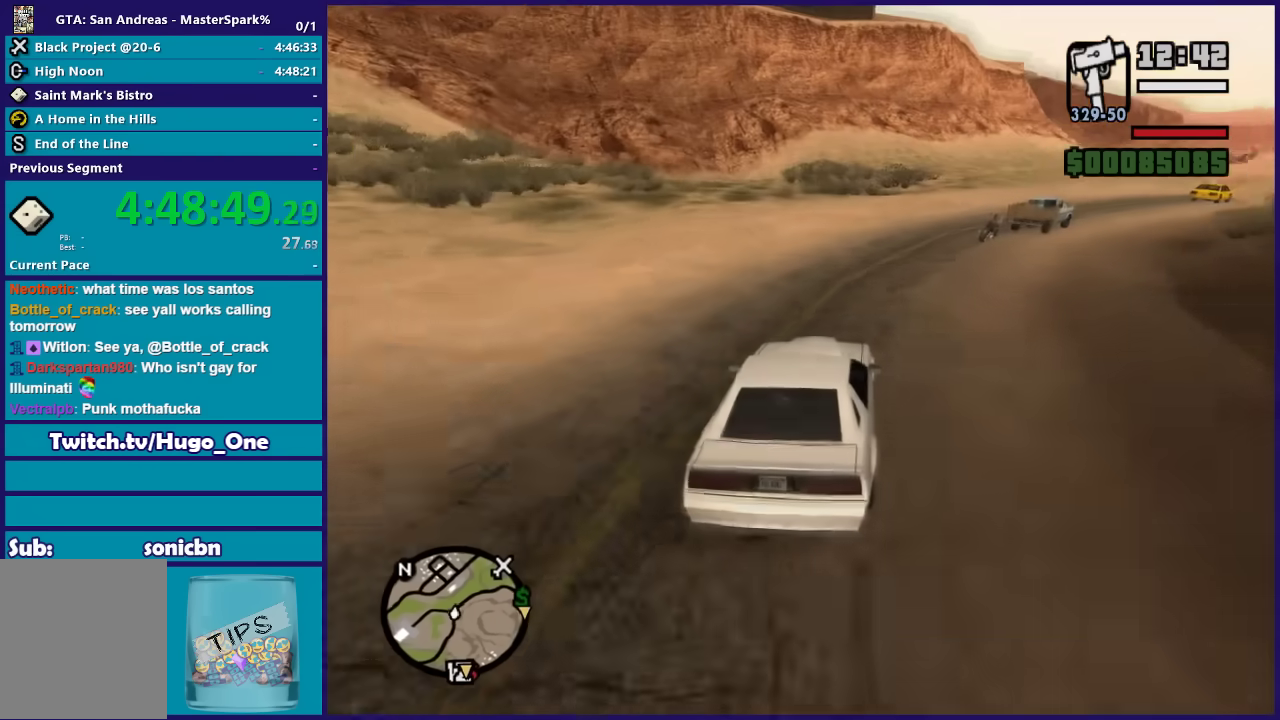
{"buttons": ["R2"], "left_stick": "right", "right_stick": "down", "events": [[100, "left_stick", "center"], [200, "left_stick", "right"]]}
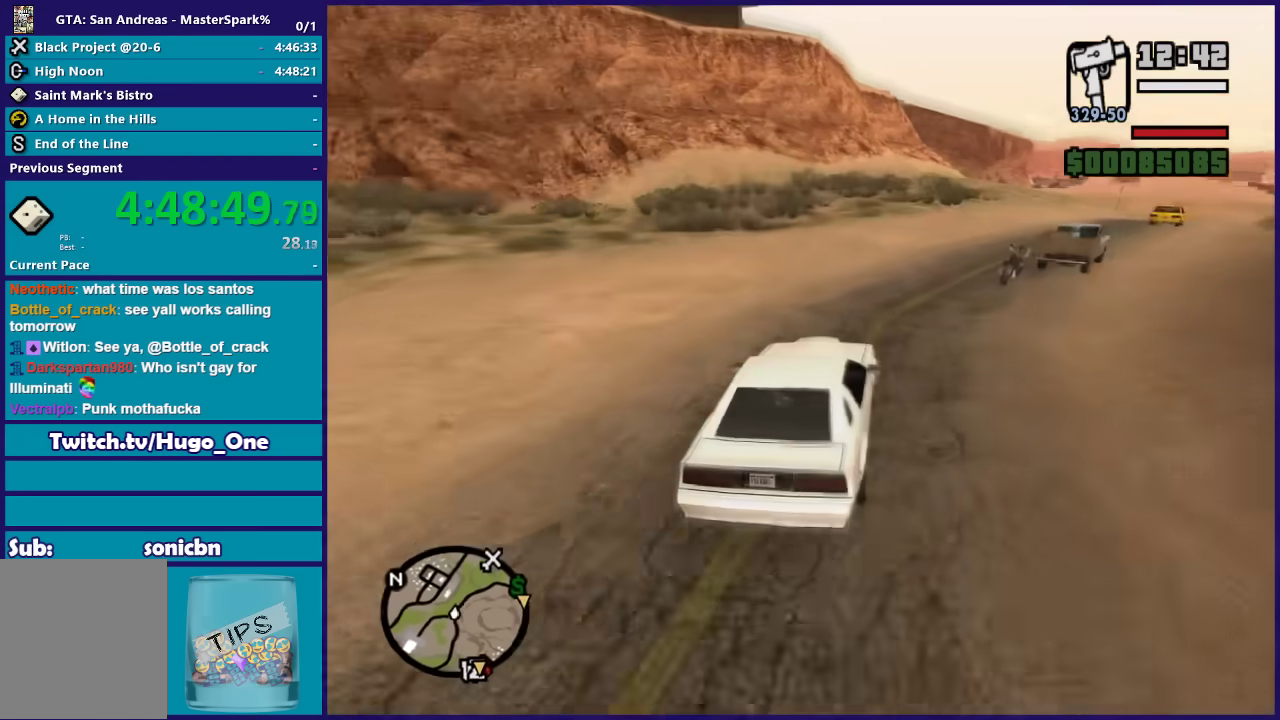
{"buttons": ["R2"], "left_stick": "right", "right_stick": "down"}
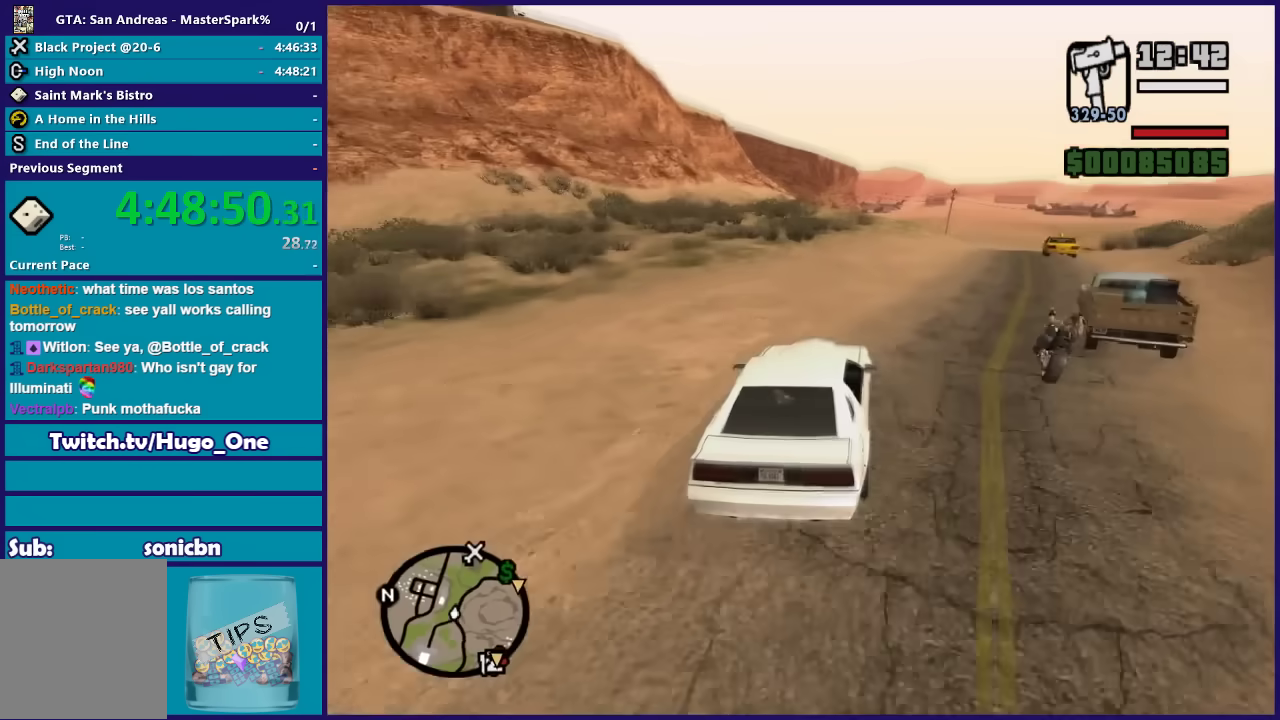
{"buttons": ["R2"], "left_stick": "center", "right_stick": "down"}
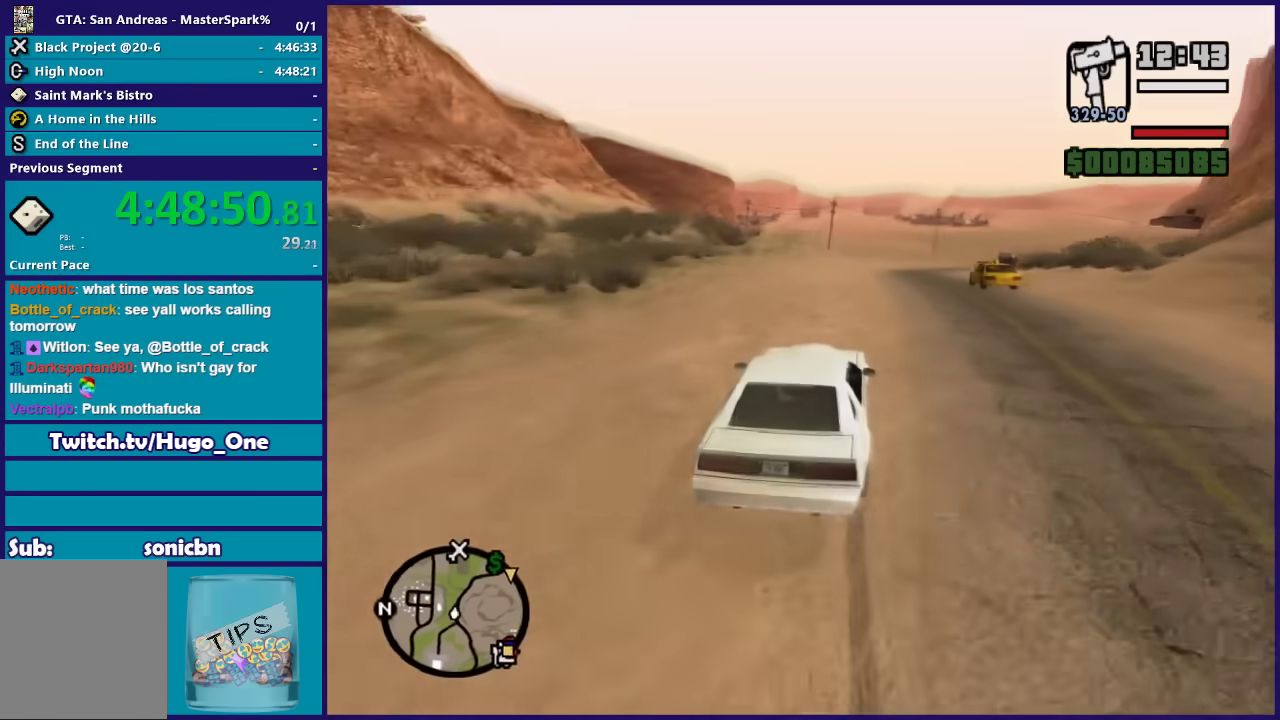
{"buttons": ["R2"], "left_stick": "right", "right_stick": "down"}
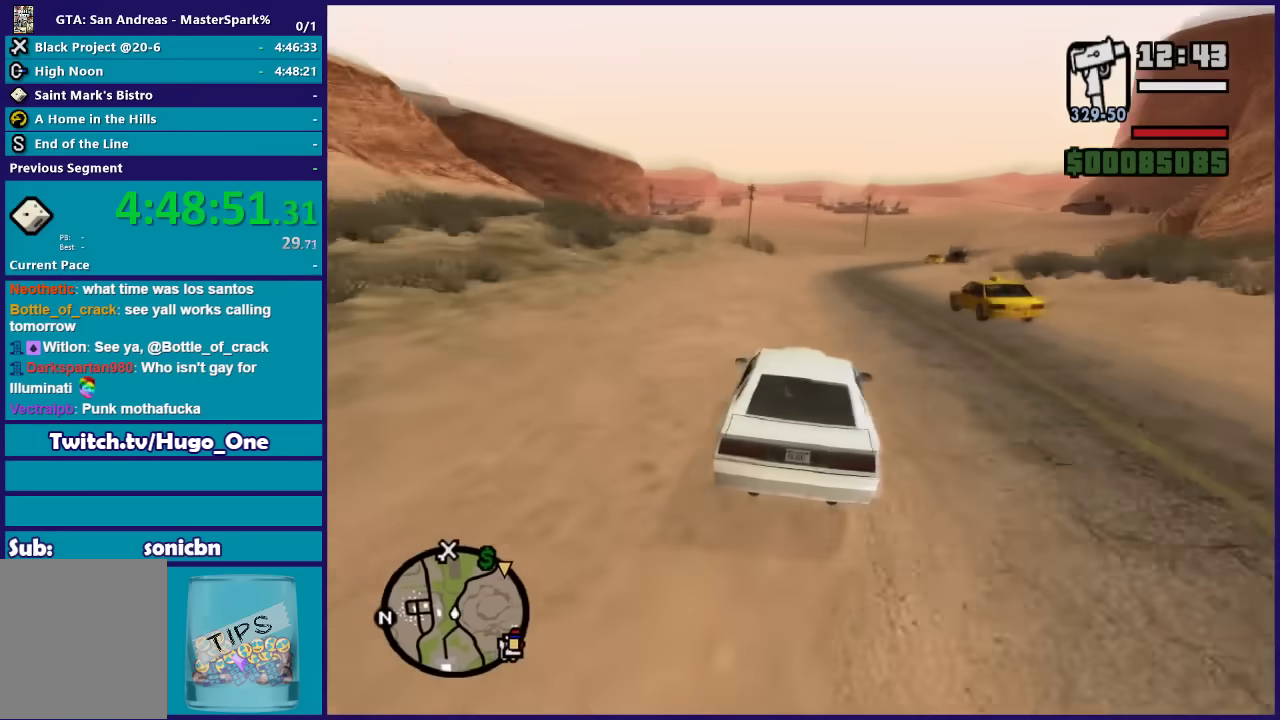
{"buttons": ["R2"], "left_stick": "right", "right_stick": "down"}
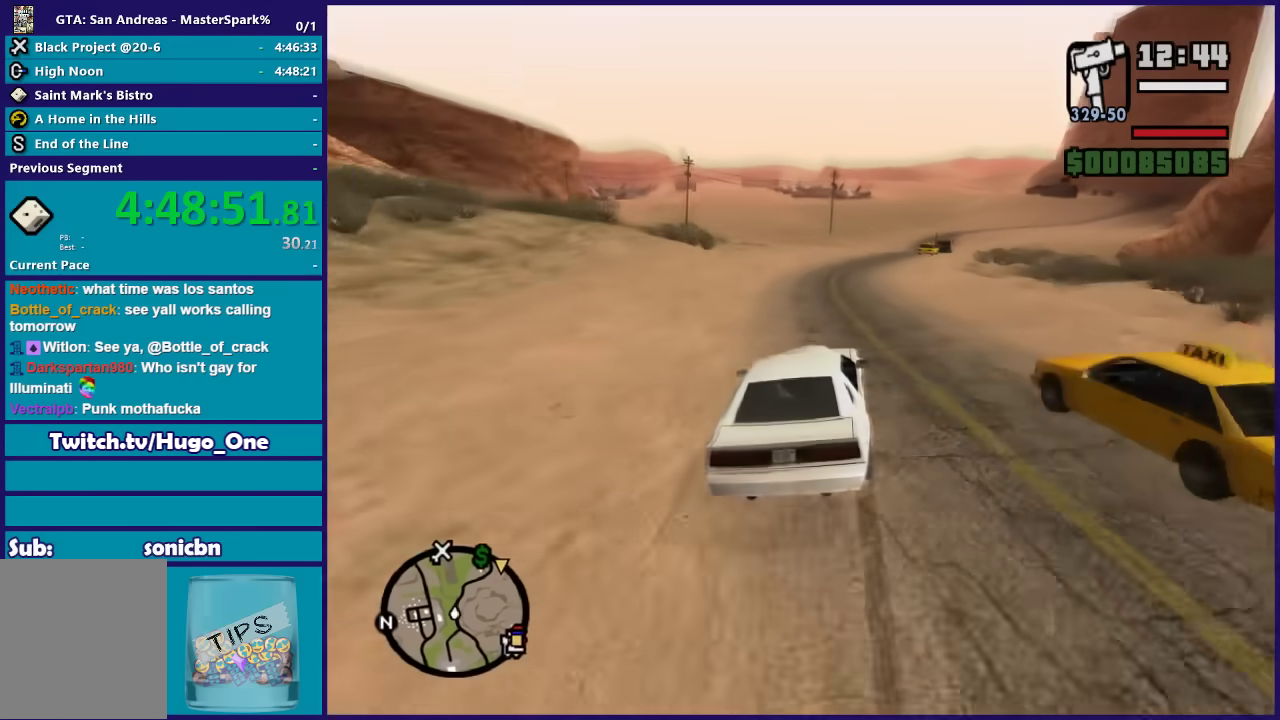
{"buttons": ["R2"], "left_stick": "right", "right_stick": "down"}
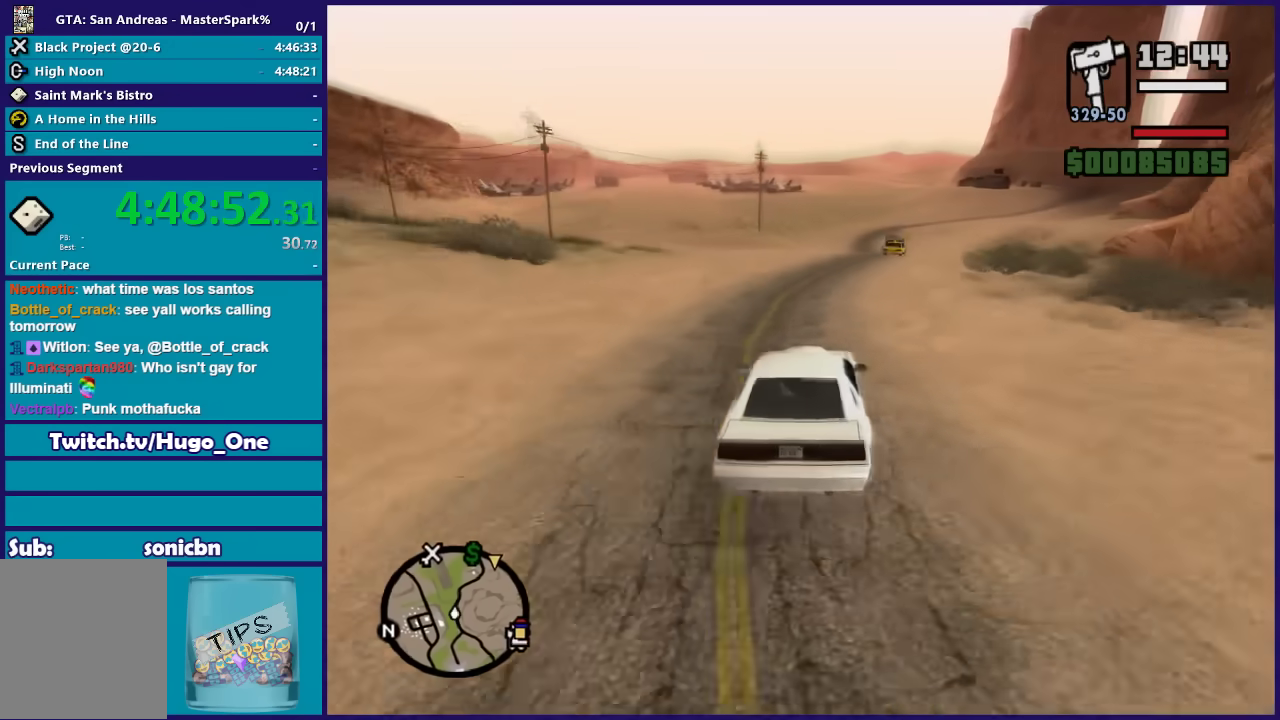
{"buttons": ["R2"], "left_stick": "center", "right_stick": "down", "events": [[100, "left_stick", "center"]]}
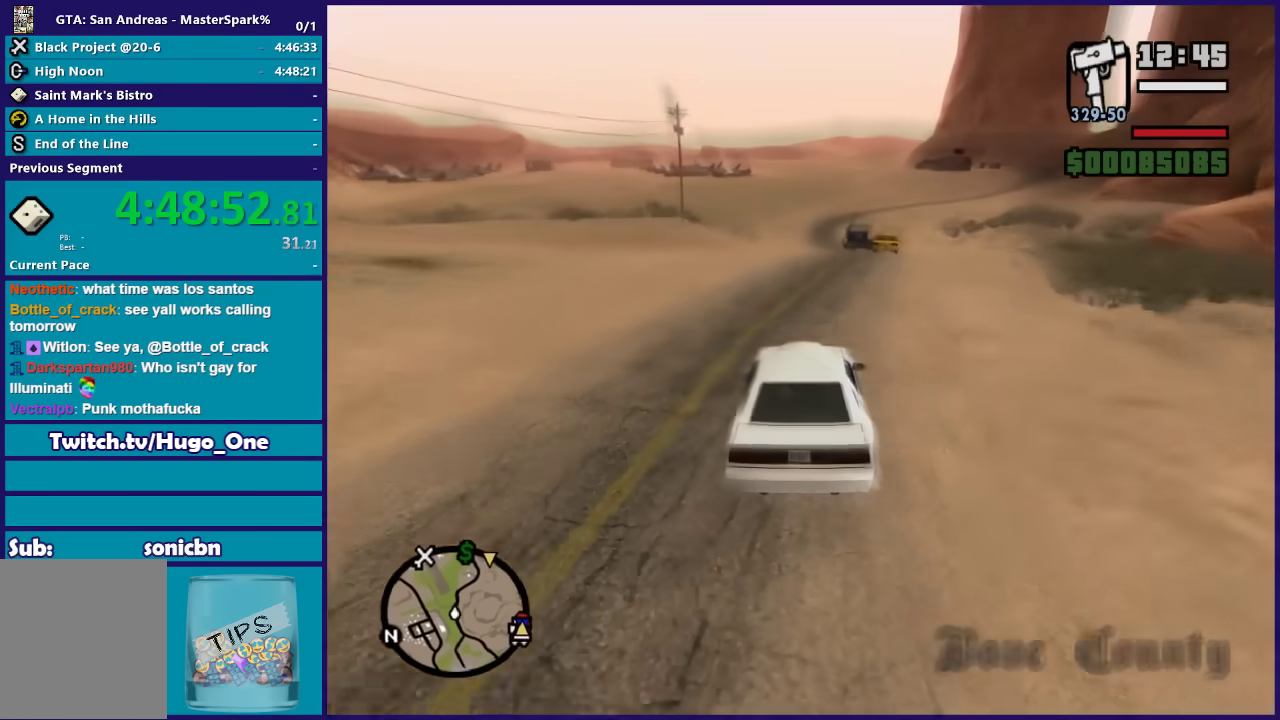
{"buttons": ["R2"], "left_stick": "center", "right_stick": "down"}
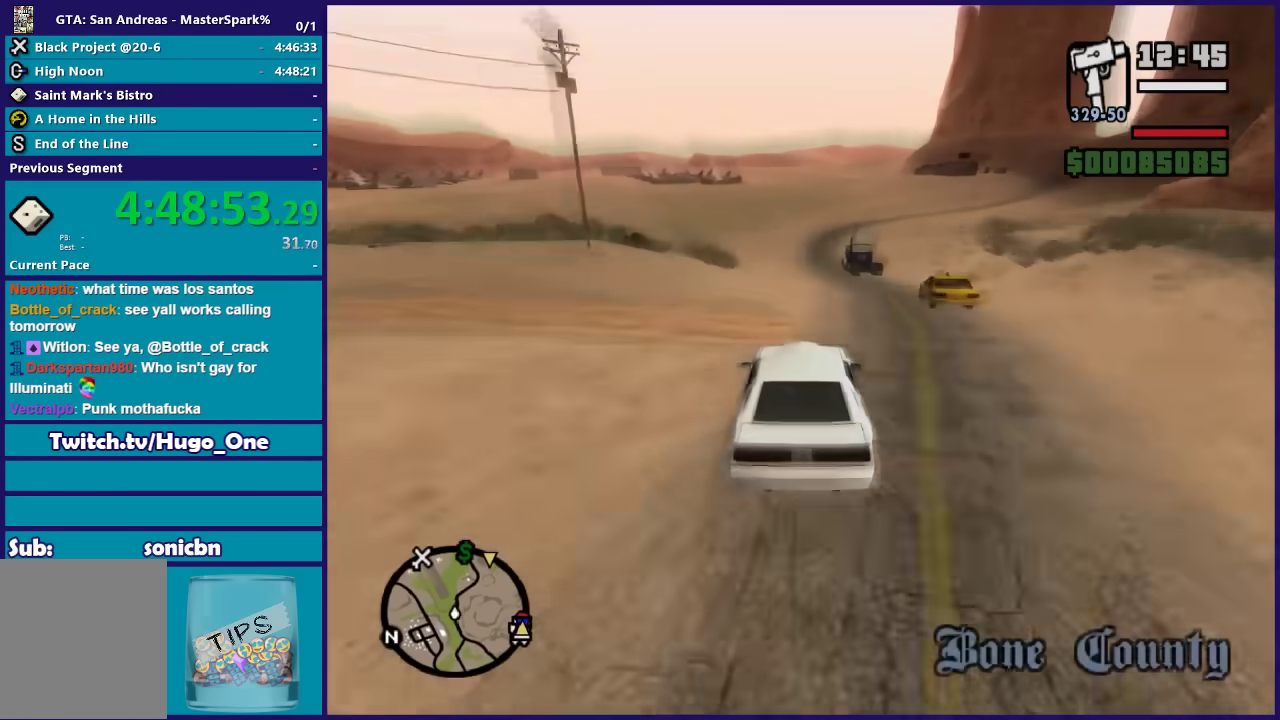
{"buttons": ["R2"], "left_stick": "left", "right_stick": "down", "events": [[467, "left_stick", "left"]]}
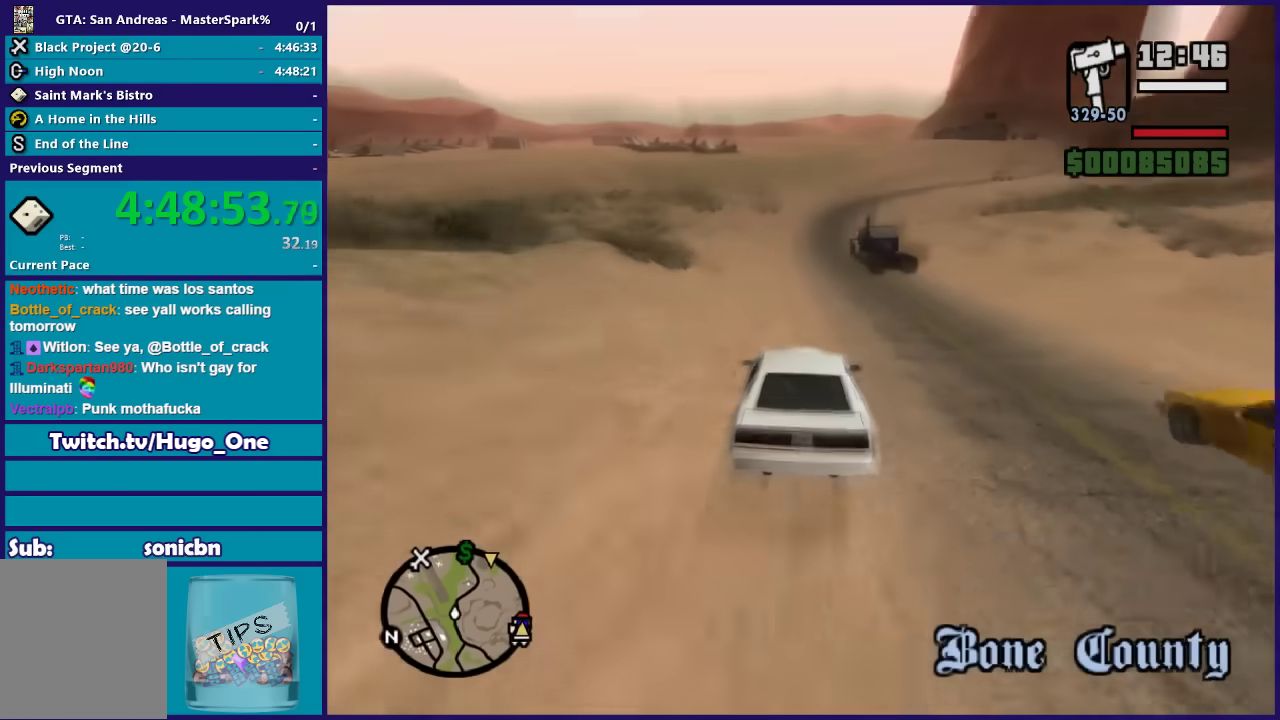
{"buttons": [], "left_stick": "left", "right_stick": "down-left"}
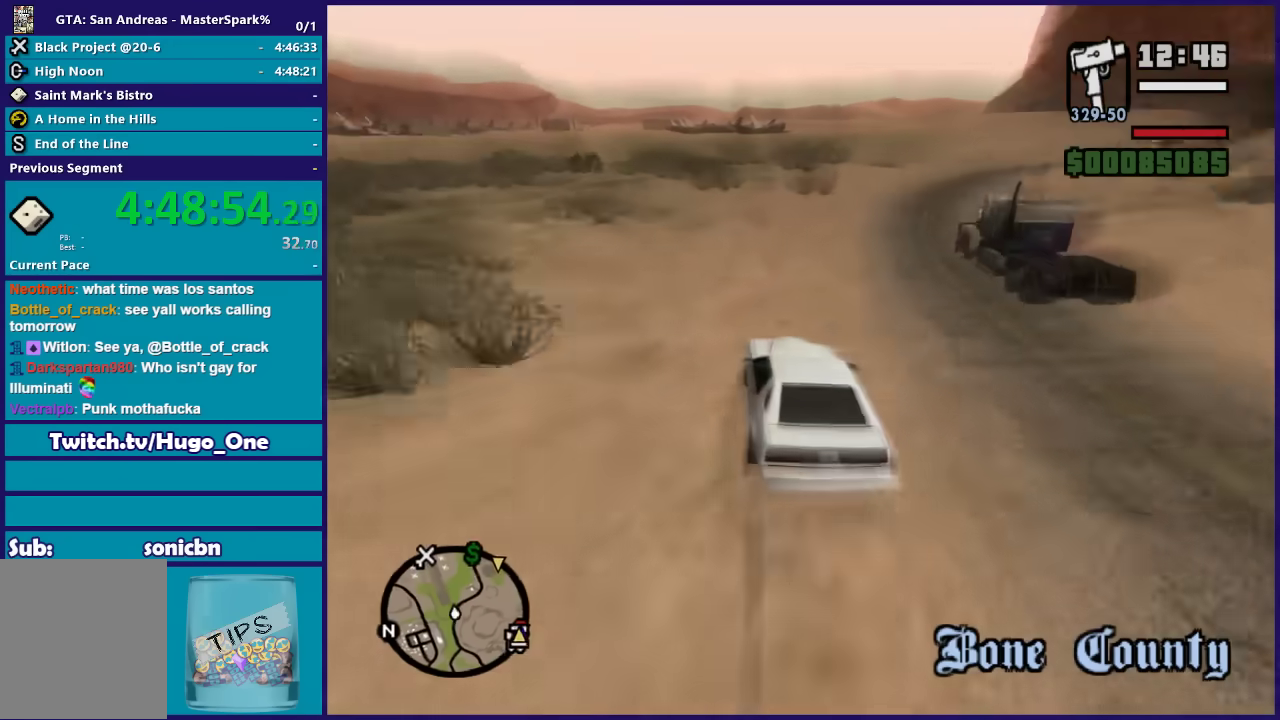
{"buttons": ["R2"], "left_stick": "center", "right_stick": "down-left"}
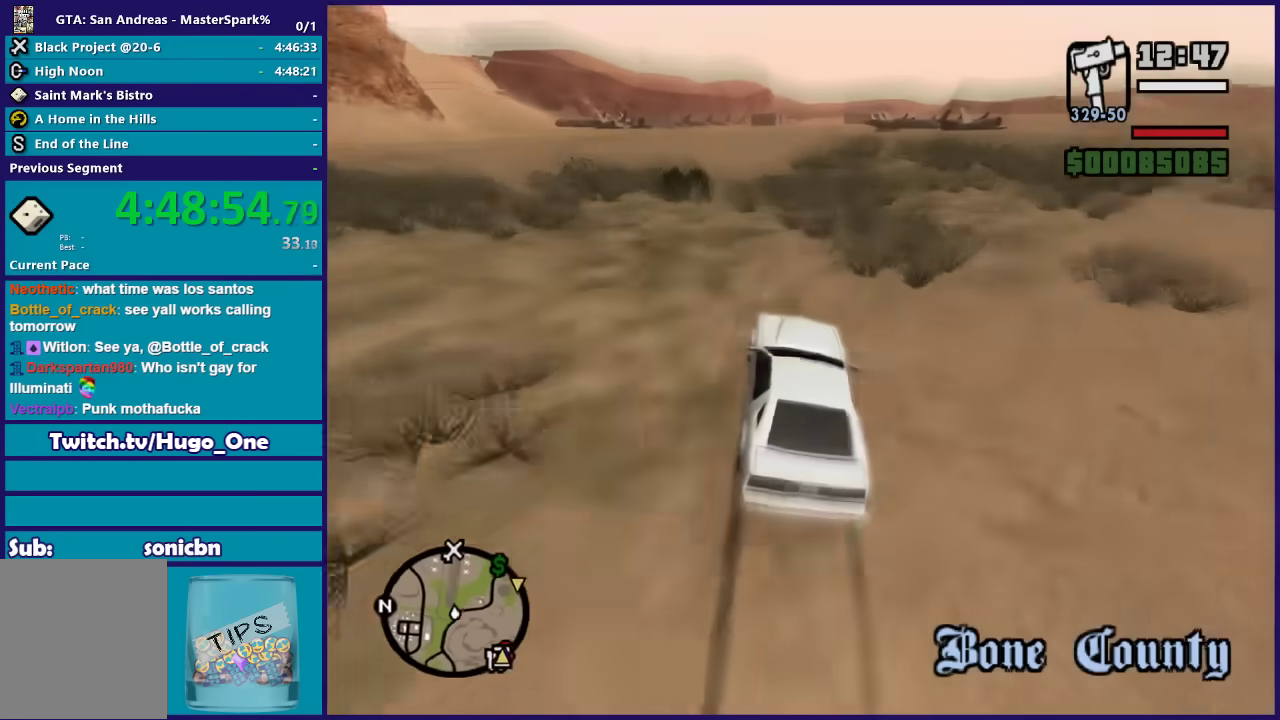
{"buttons": ["R2"], "left_stick": "center", "right_stick": "down"}
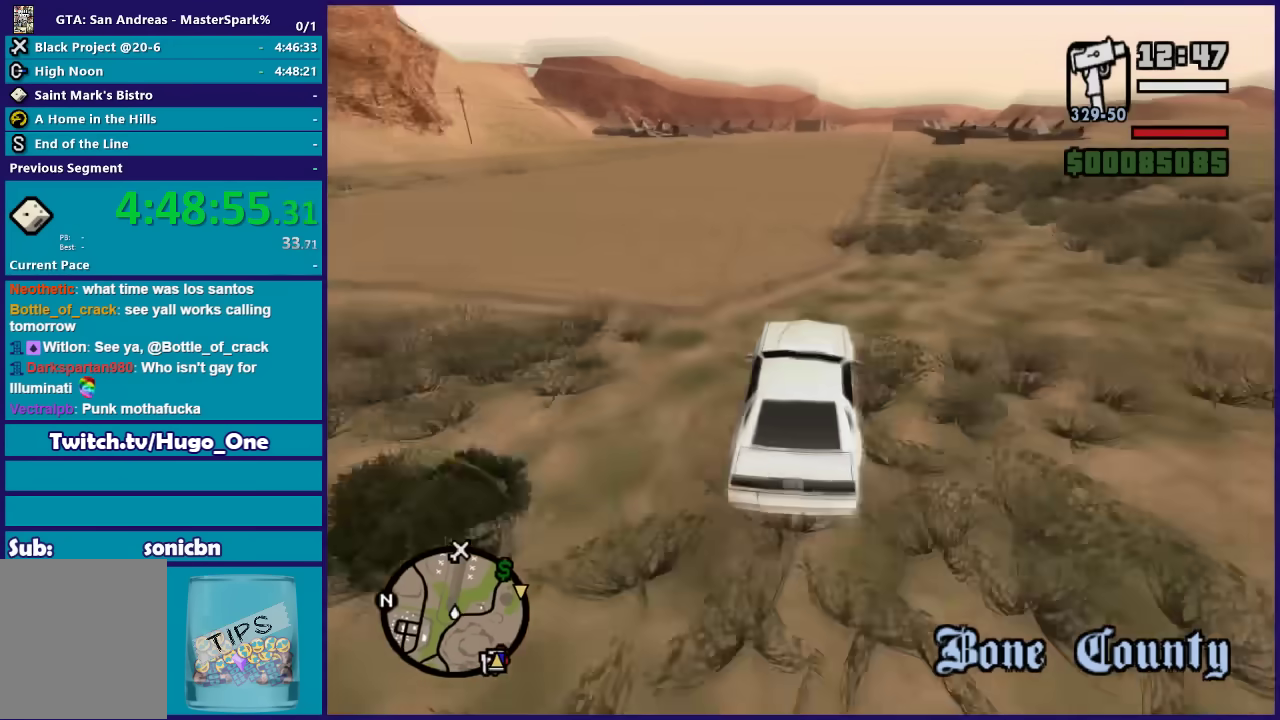
{"buttons": ["R2"], "left_stick": "center", "right_stick": "down"}
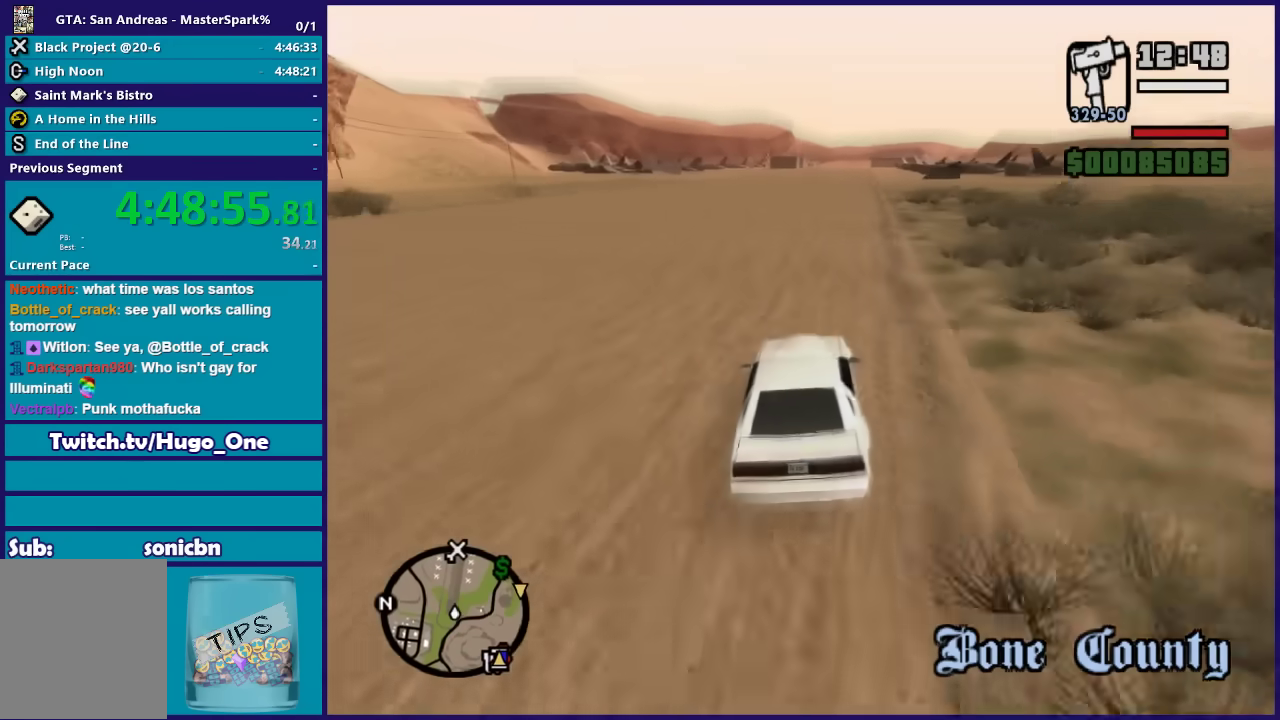
{"buttons": ["R2"], "left_stick": "center", "right_stick": "center", "events": [[301, "right_stick", "center"]]}
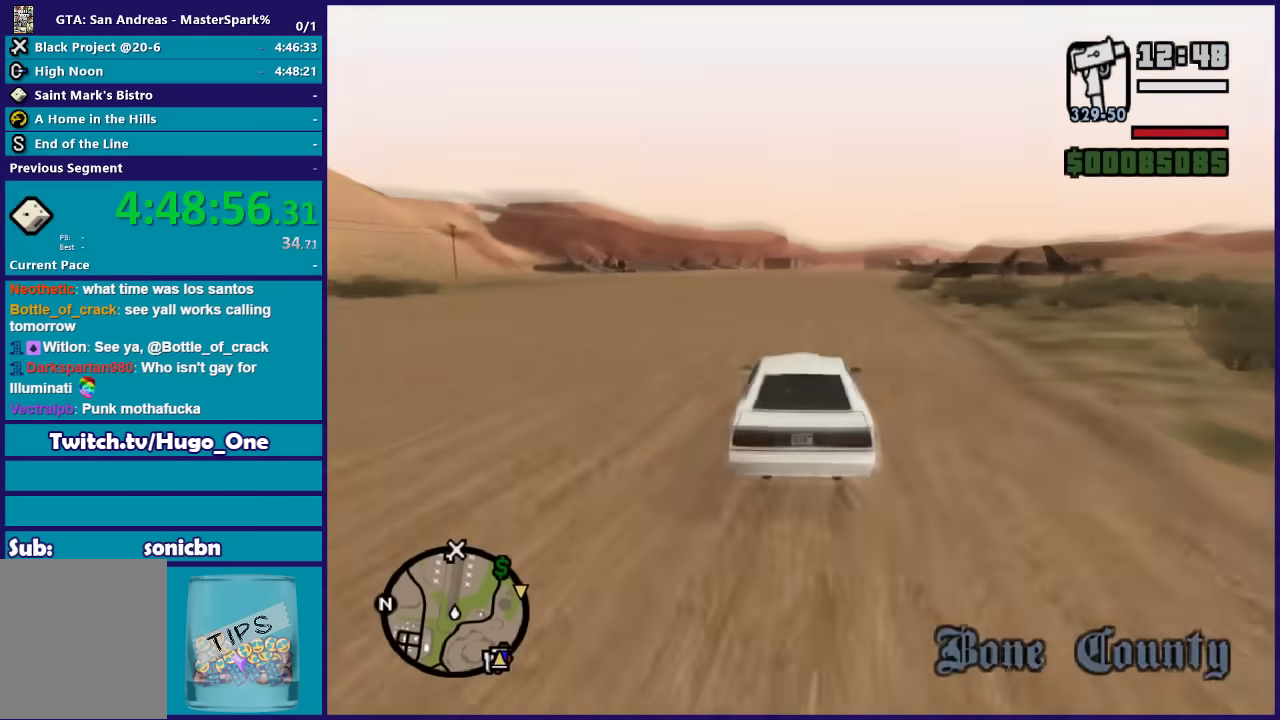
{"buttons": ["R2"], "left_stick": "center", "right_stick": "center", "events": []}
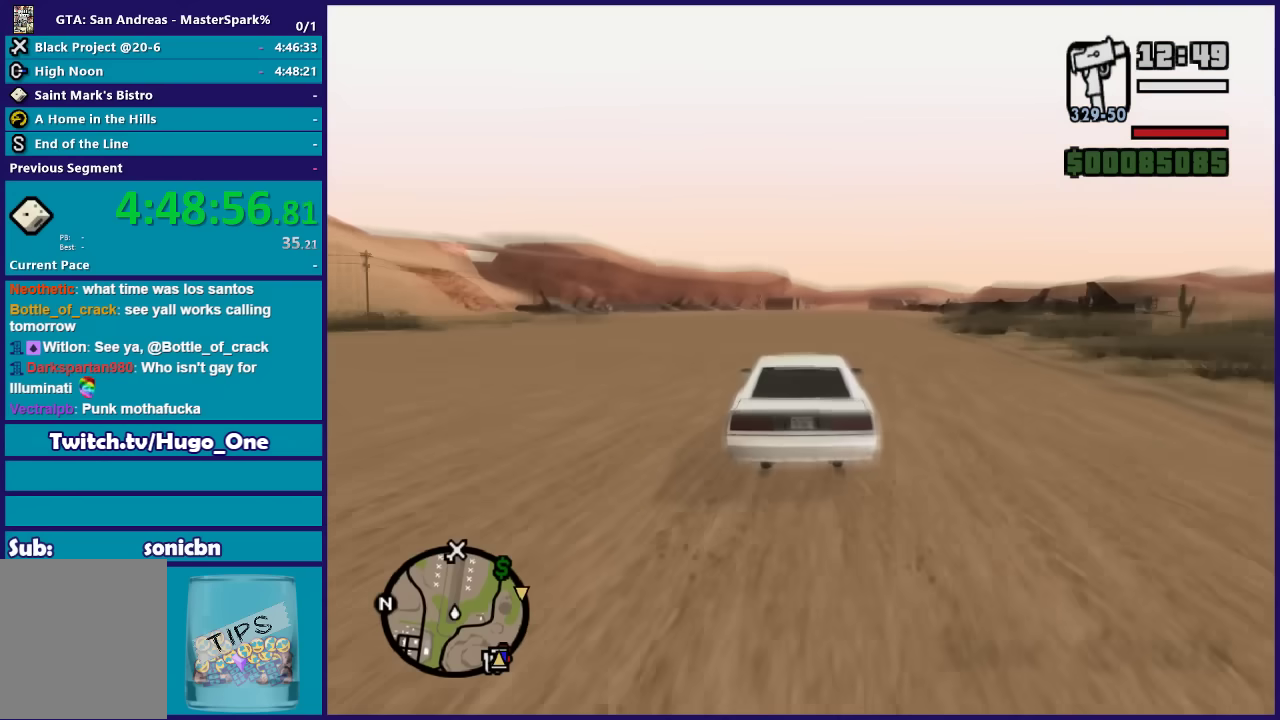
{"buttons": ["R2"], "left_stick": "center", "right_stick": "center", "events": [[67, "left_stick", "right"], [134, "left_stick", "center"]]}
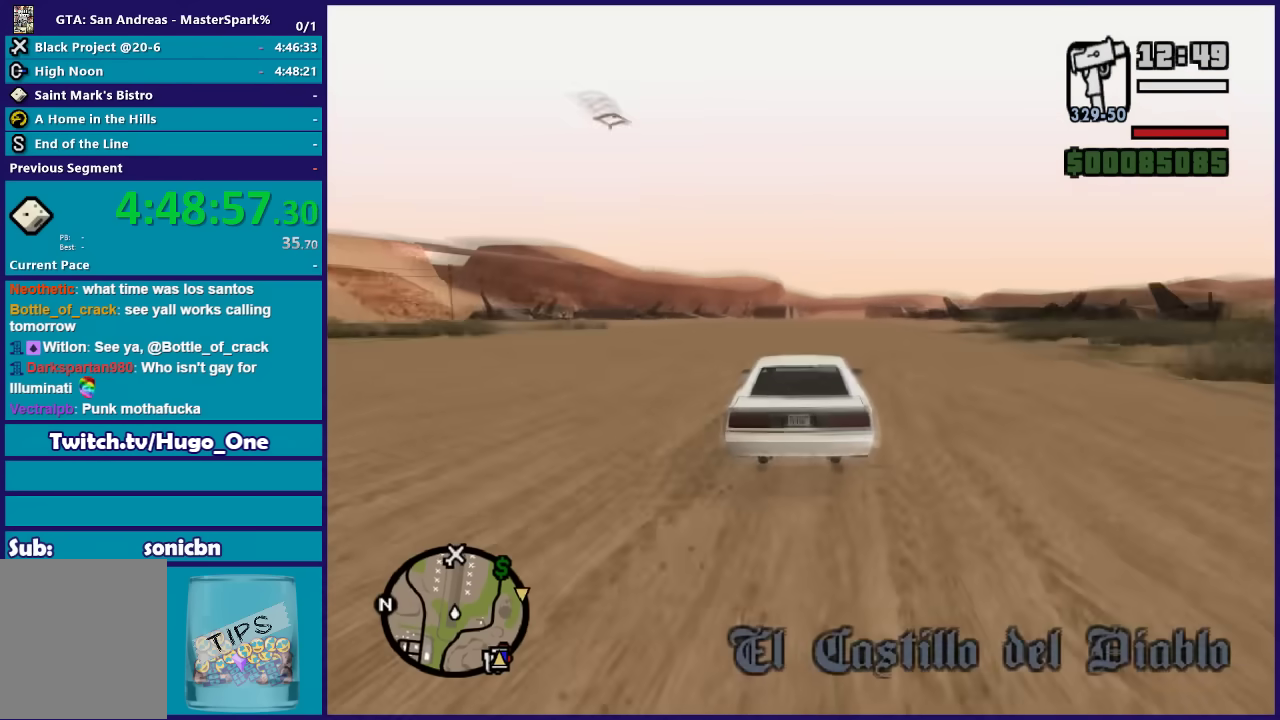
{"buttons": ["R2"], "left_stick": "center", "right_stick": "down-left"}
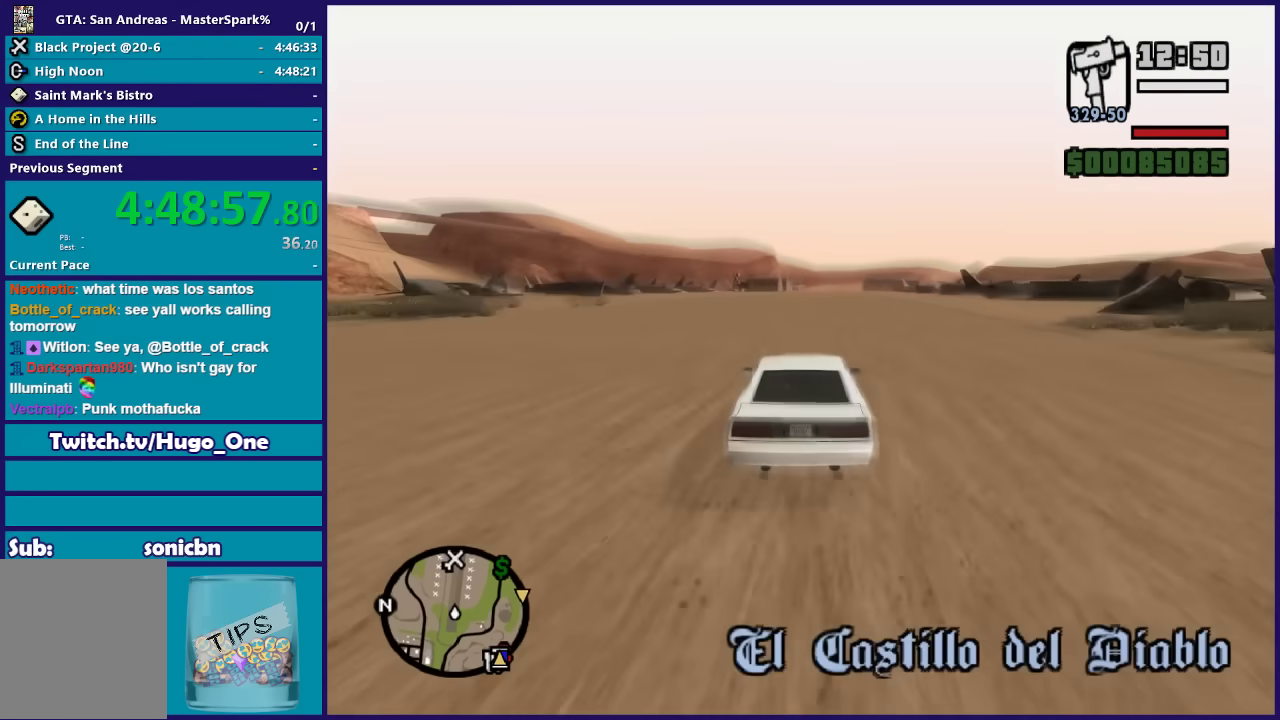
{"buttons": ["R2"], "left_stick": "center", "right_stick": "down-left"}
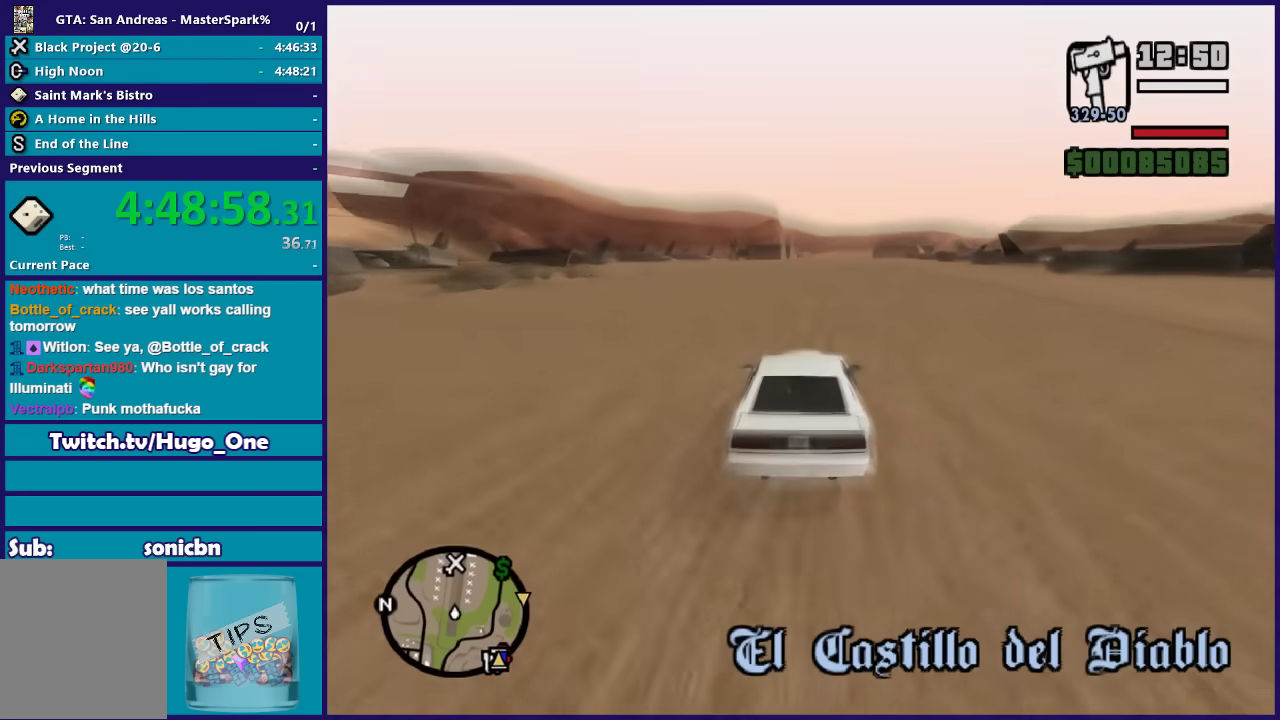
{"buttons": ["R2"], "left_stick": "right", "right_stick": "down-left", "events": [[400, "left_stick", "right"]]}
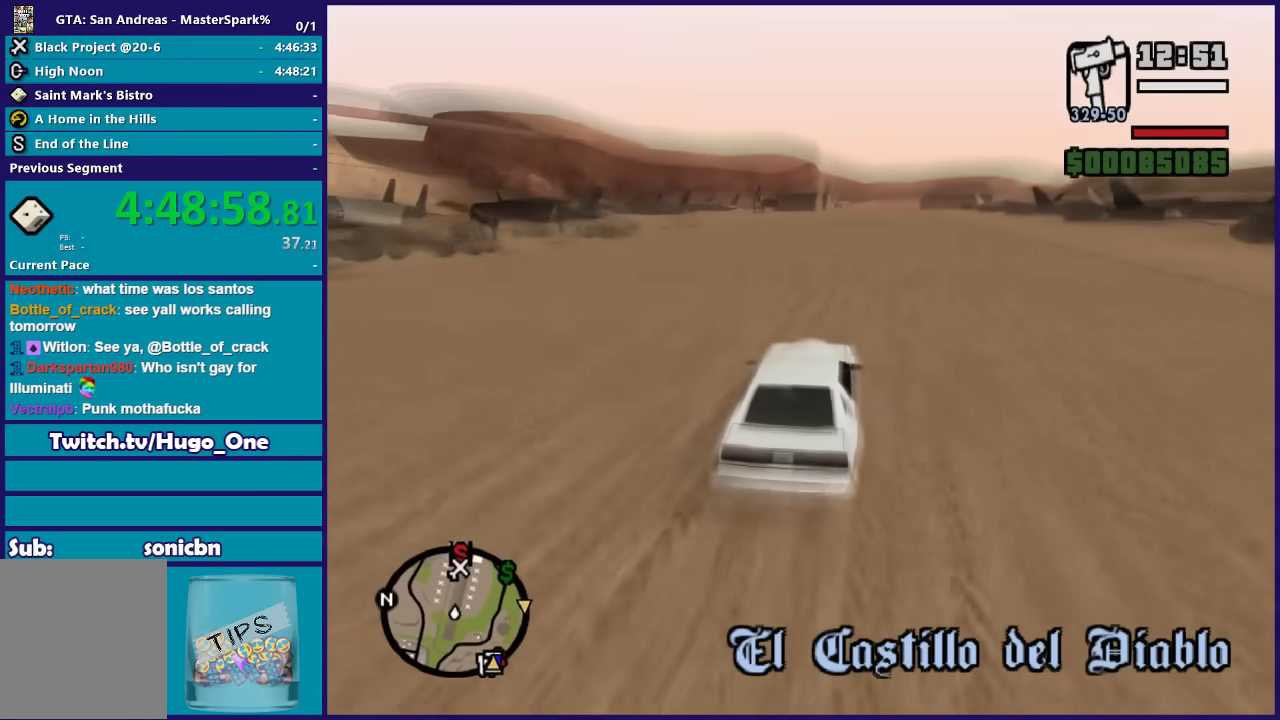
{"buttons": ["R2"], "left_stick": "right", "right_stick": "down-left"}
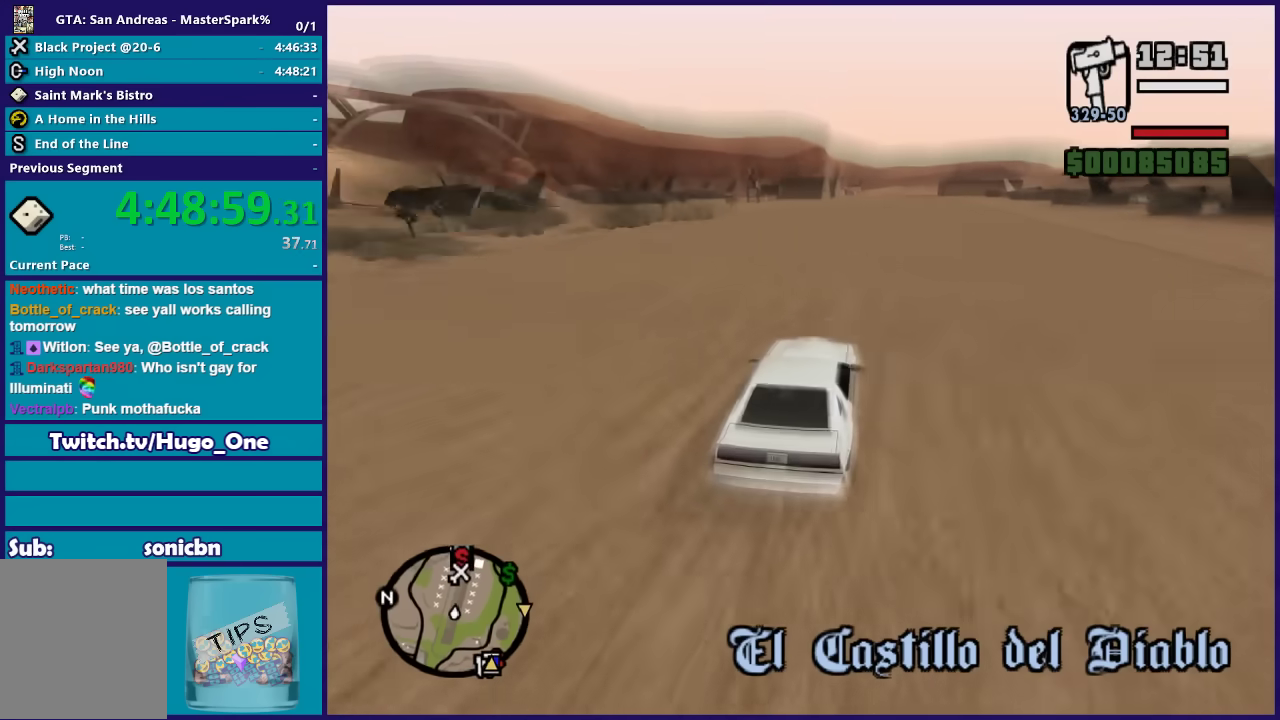
{"buttons": ["R2"], "left_stick": "center", "right_stick": "down-left"}
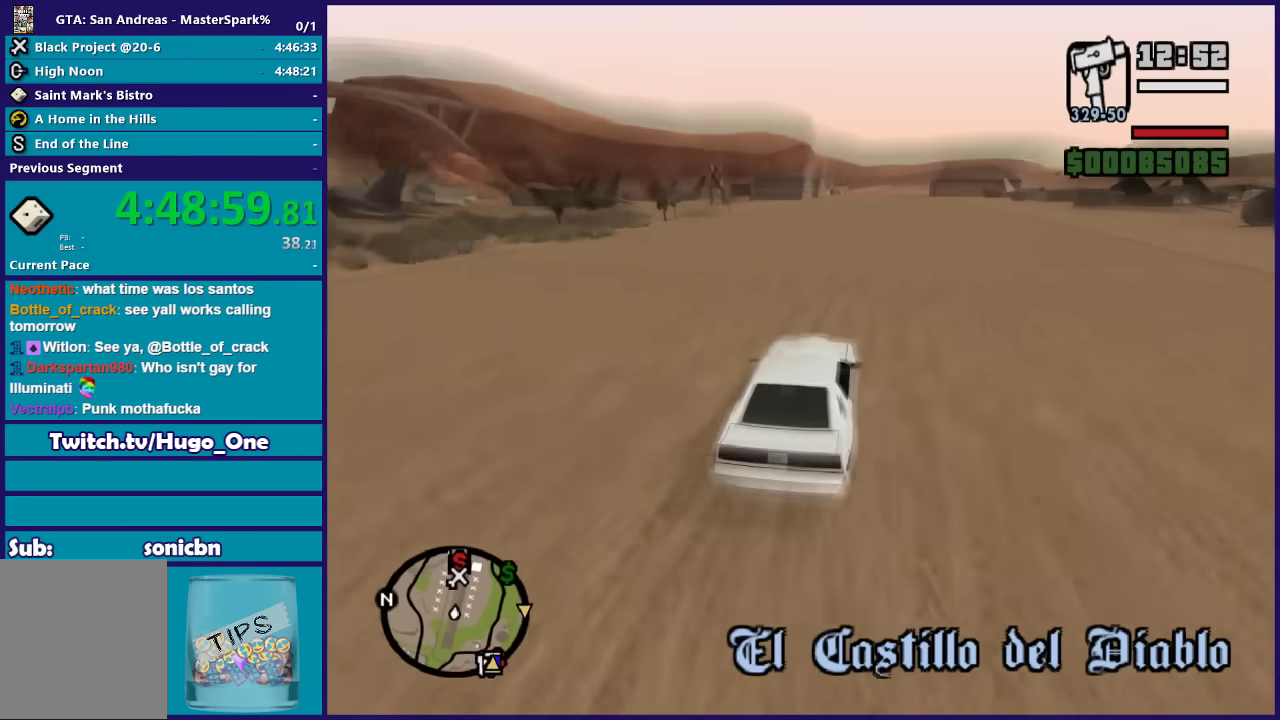
{"buttons": ["R2"], "left_stick": "center", "right_stick": "down-left"}
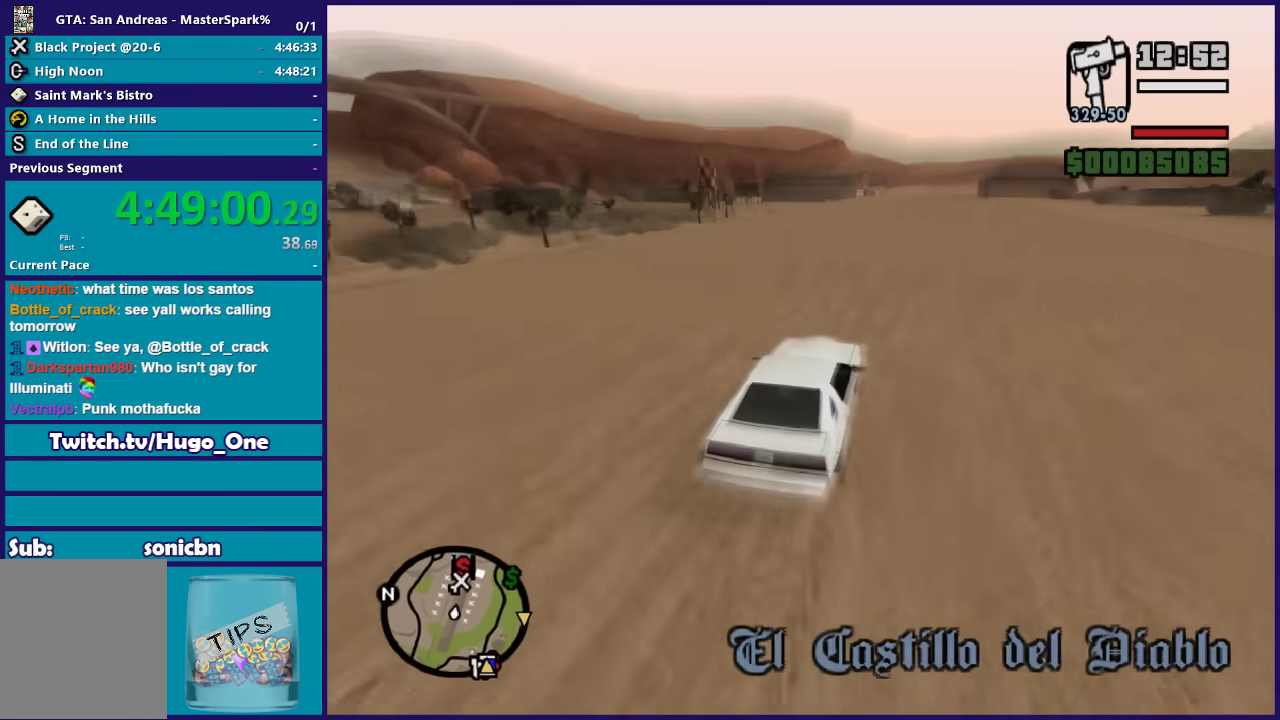
{"buttons": ["R2"], "left_stick": "center", "right_stick": "down-left", "events": [[200, "left_stick", "right"], [367, "left_stick", "center"]]}